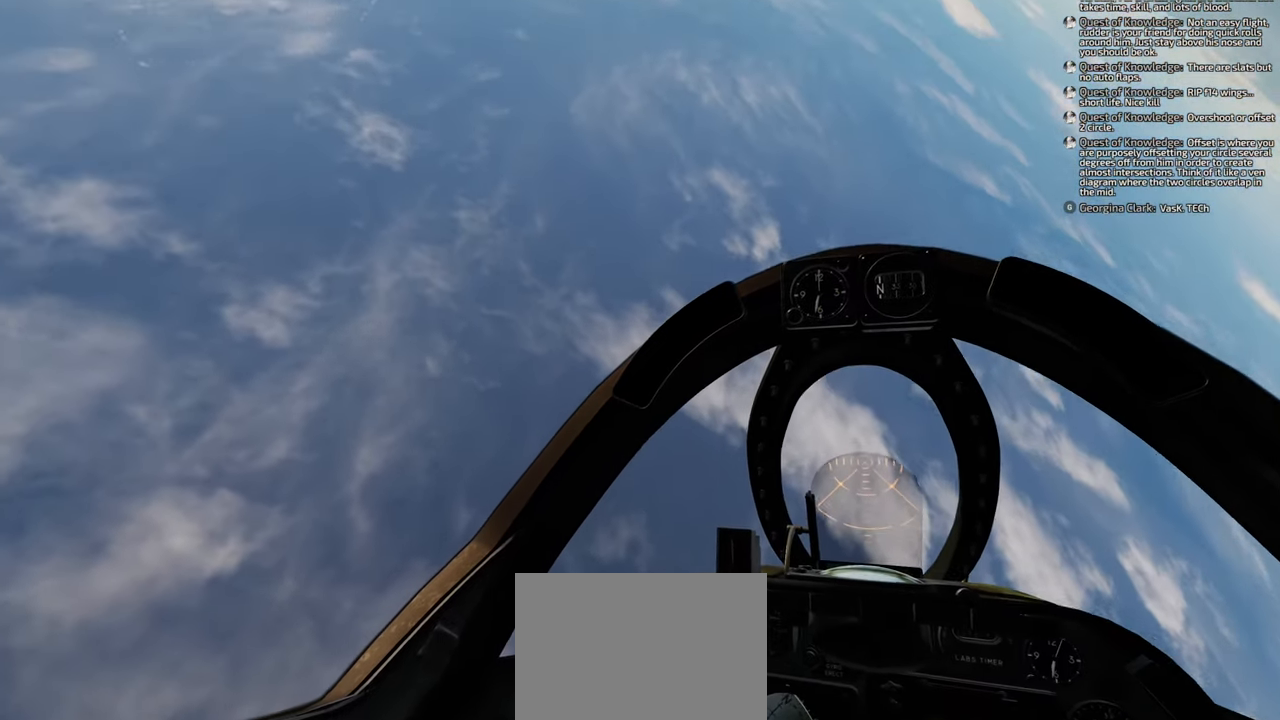
Gameplay with a controller (Xbox layout); each line is a JSON object with the inputs held at the frame after it. "events" lists button and stick changes between this image and that frame as [ms after this image, input, new state], when the widget could be followed in between. Not read: L2 R2.
{"buttons": ["X", "R1"], "left_stick": "down", "right_stick": "center", "events": [[183, "right_stick", "center"], [250, "R1", "down"], [433, "X", "down"]]}
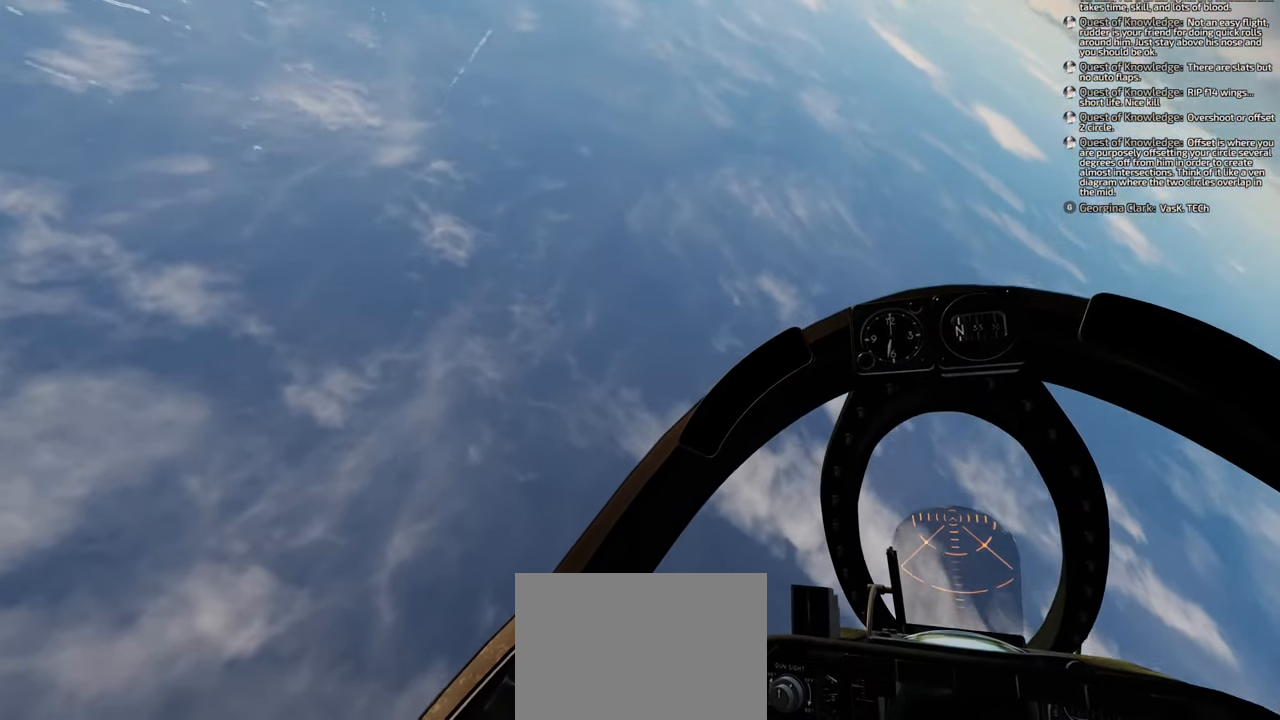
{"buttons": [], "left_stick": "down", "right_stick": "center", "events": [[483, "X", "up"], [500, "R1", "up"]]}
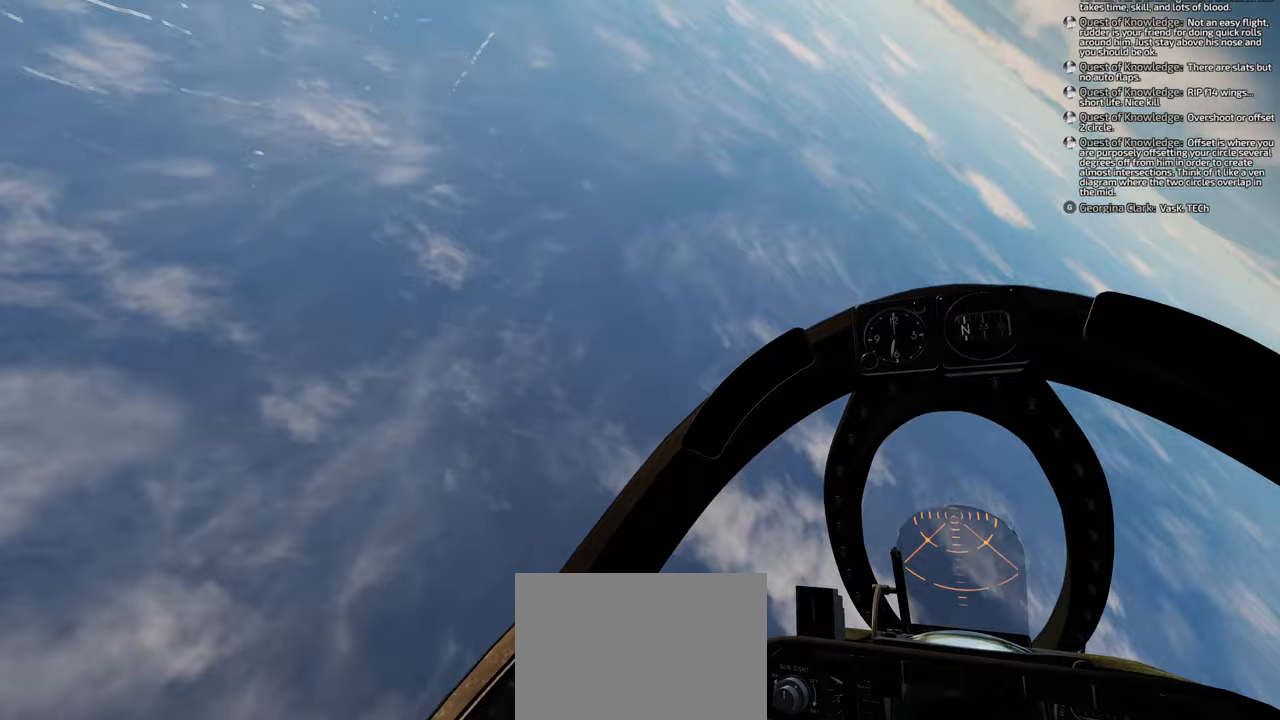
{"buttons": [], "left_stick": "down", "right_stick": "center", "events": [[150, "right_stick", "left"], [467, "right_stick", "center"]]}
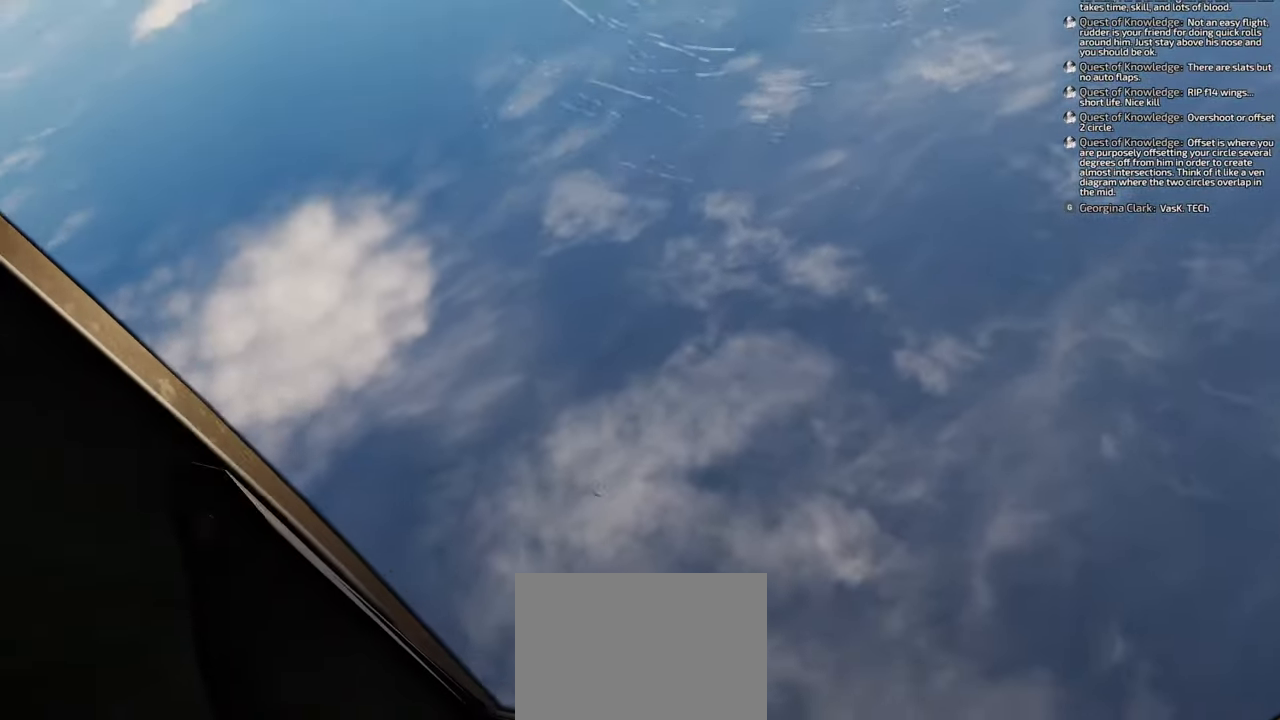
{"buttons": [], "left_stick": "down", "right_stick": "center", "events": []}
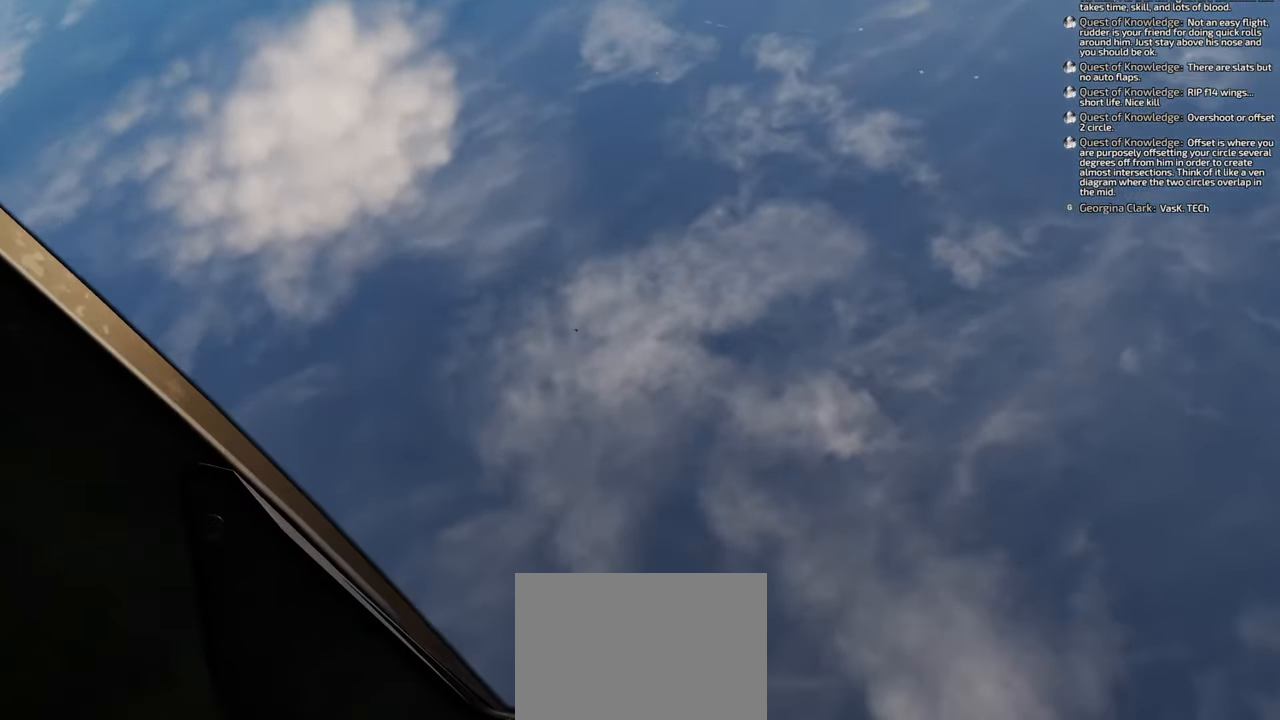
{"buttons": [], "left_stick": "down", "right_stick": "up-right", "events": [[150, "right_stick", "up-right"]]}
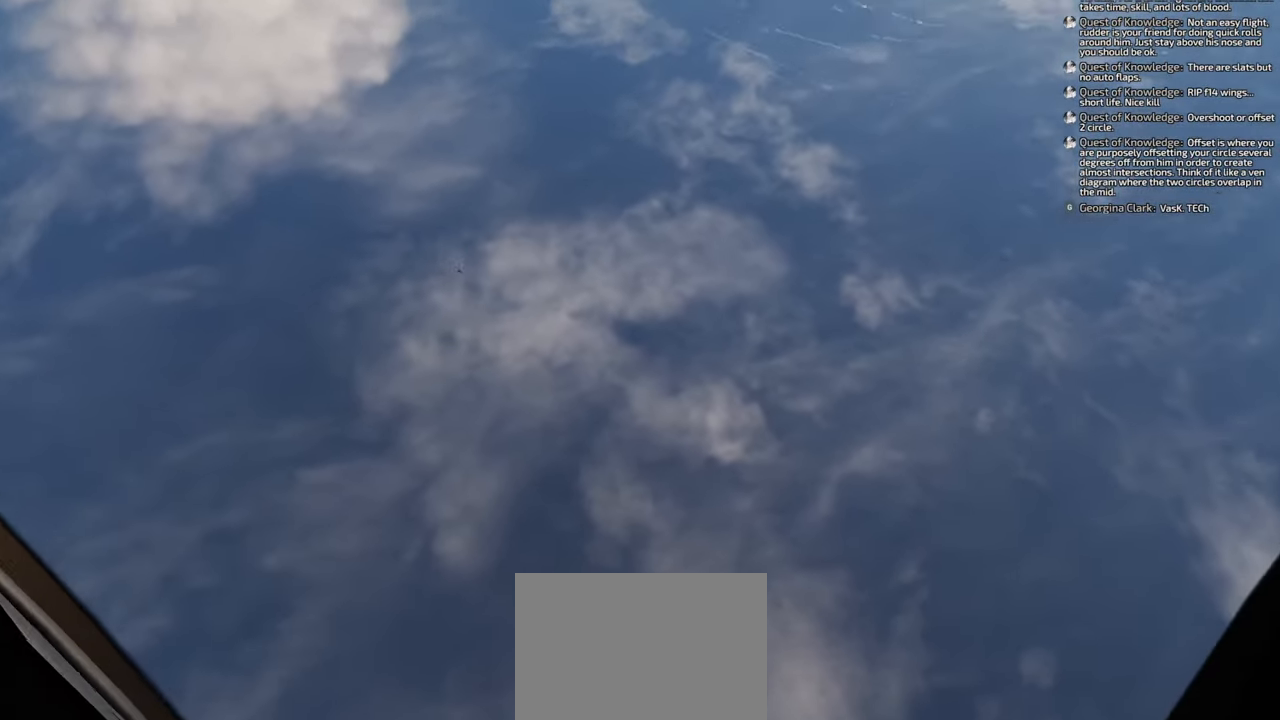
{"buttons": [], "left_stick": "down", "right_stick": "up-right", "events": []}
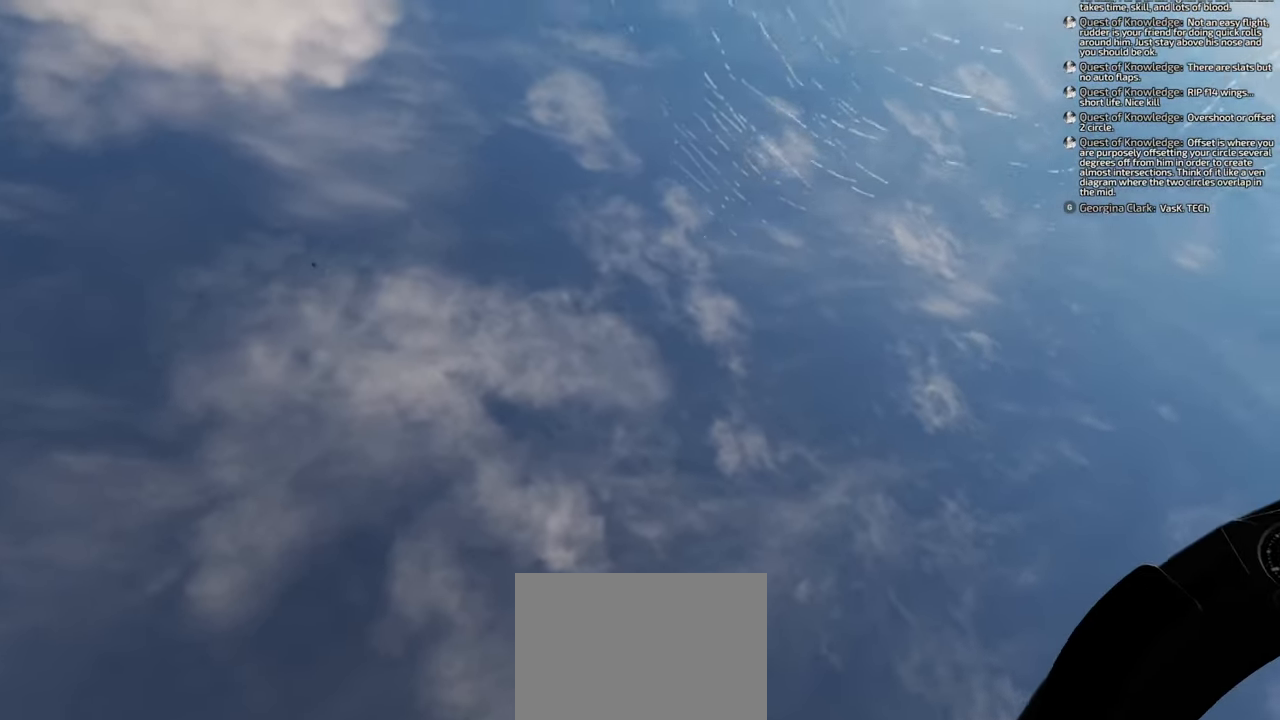
{"buttons": [], "left_stick": "down", "right_stick": "up-right", "events": []}
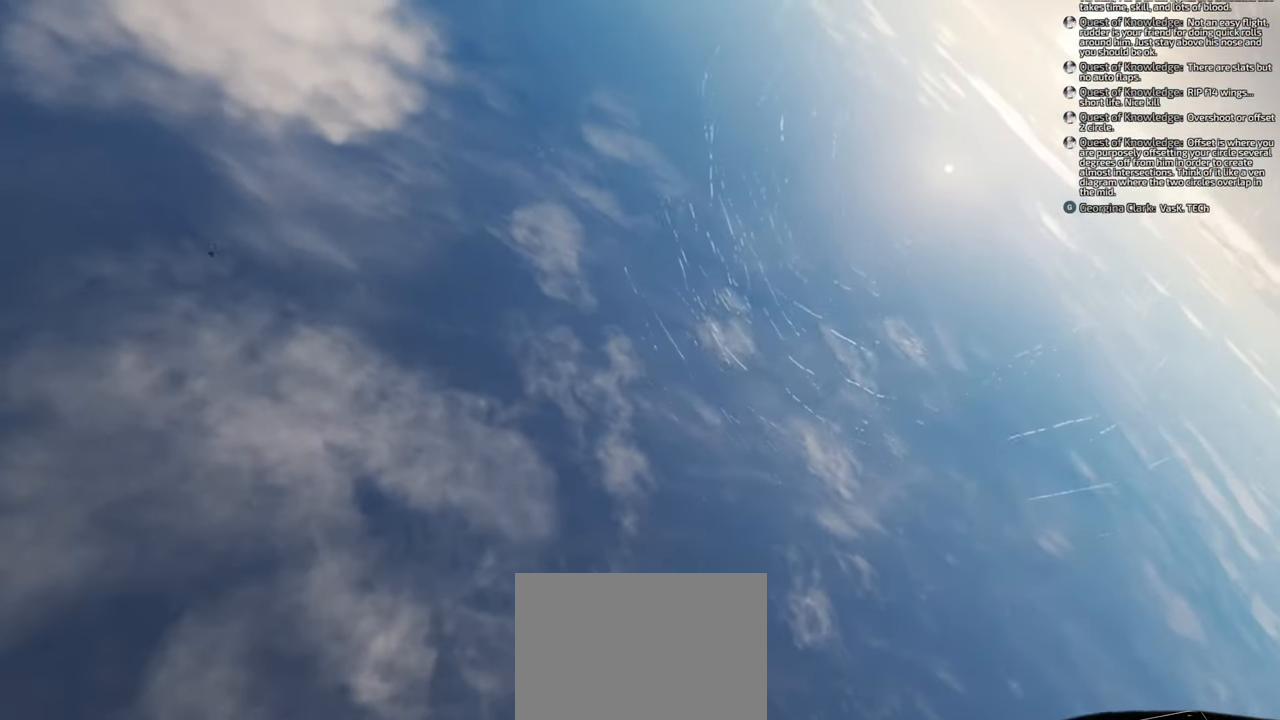
{"buttons": [], "left_stick": "down", "right_stick": "up", "events": [[67, "right_stick", "up"]]}
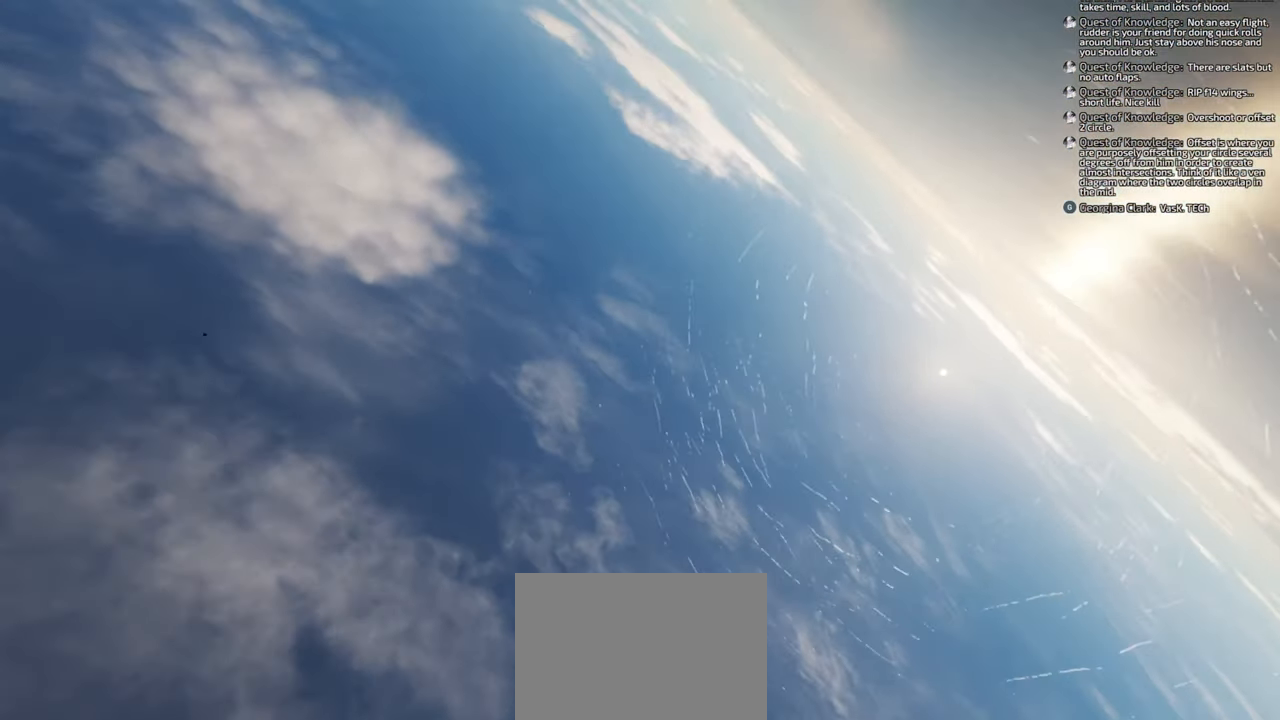
{"buttons": [], "left_stick": "down", "right_stick": "center", "events": [[133, "right_stick", "center"]]}
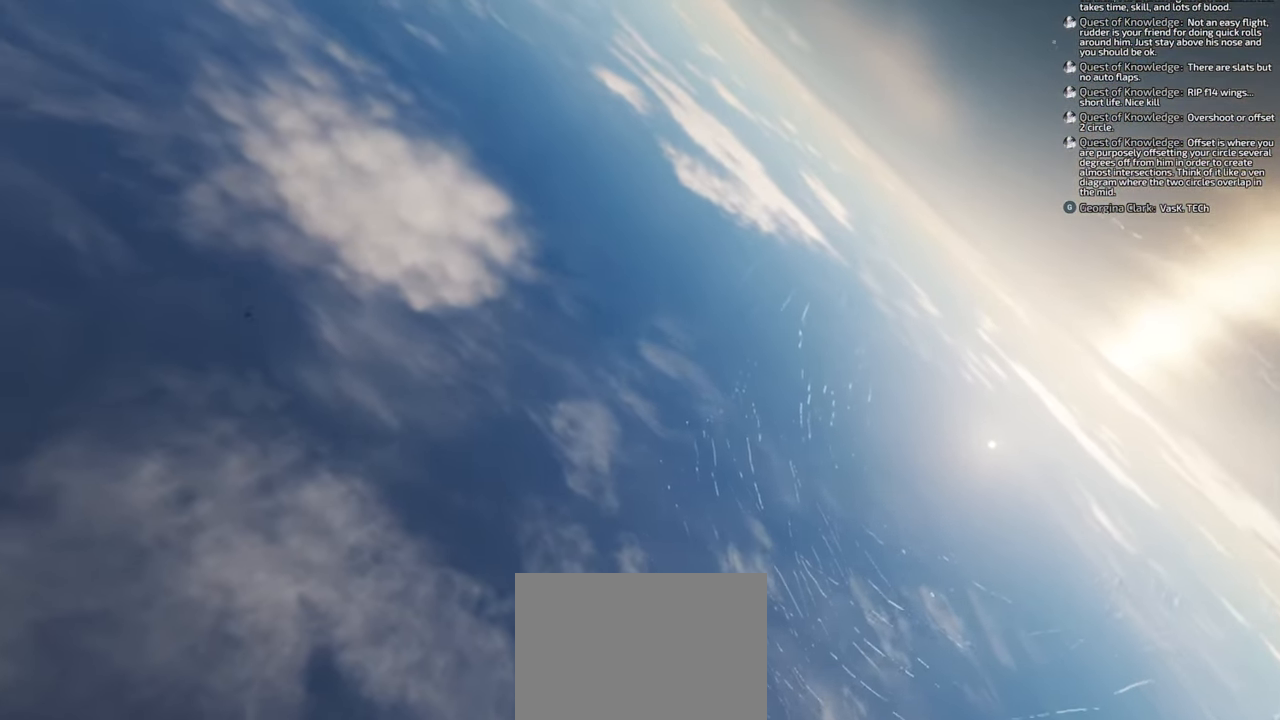
{"buttons": [], "left_stick": "down", "right_stick": "center", "events": []}
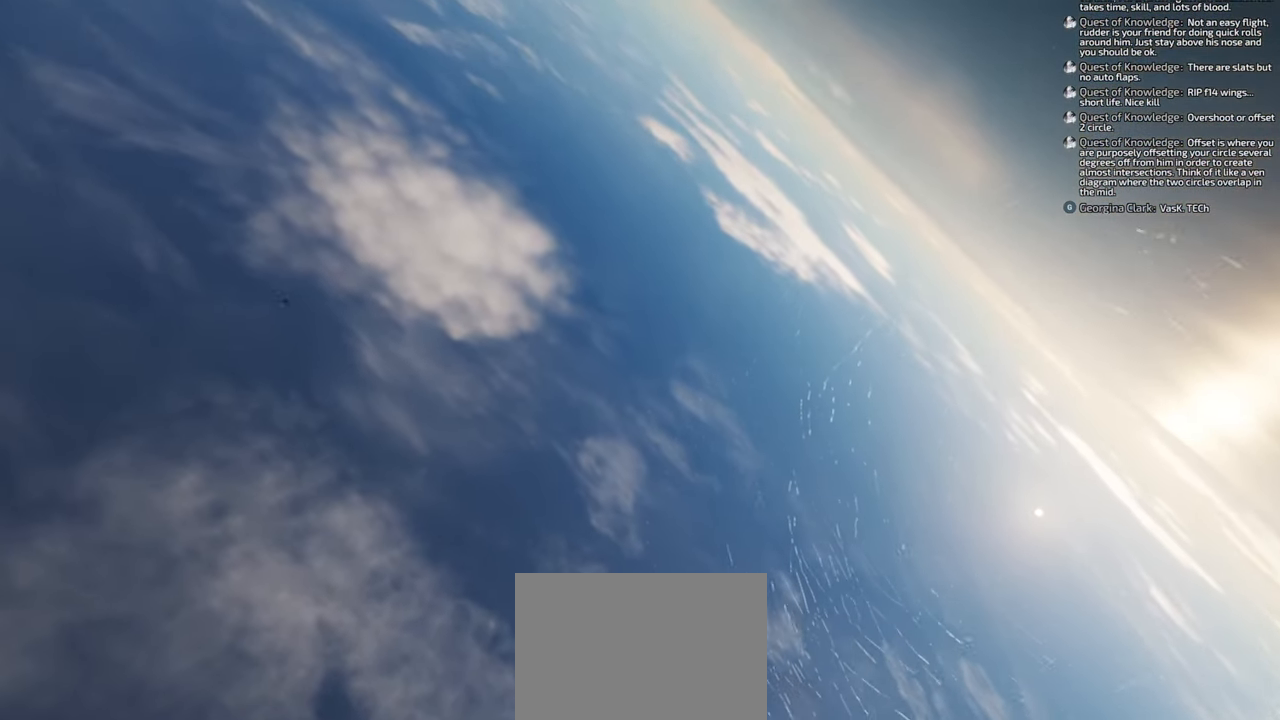
{"buttons": [], "left_stick": "down", "right_stick": "center", "events": []}
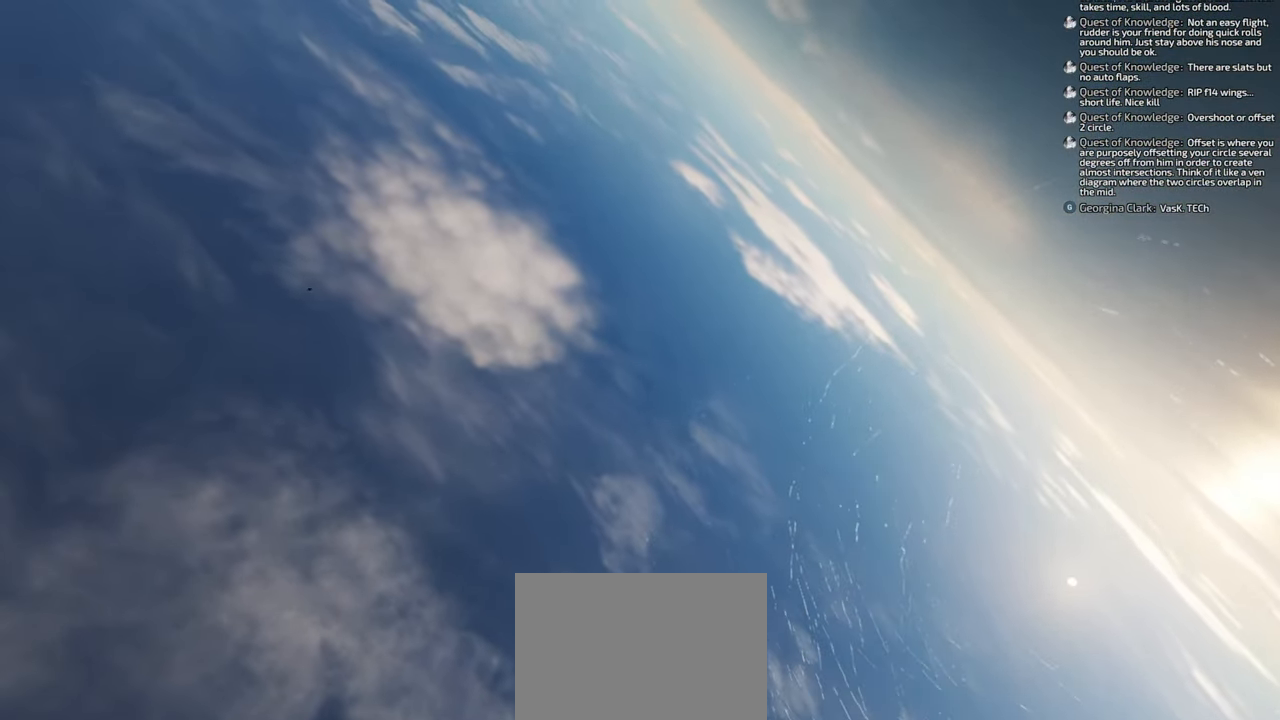
{"buttons": [], "left_stick": "down", "right_stick": "center", "events": []}
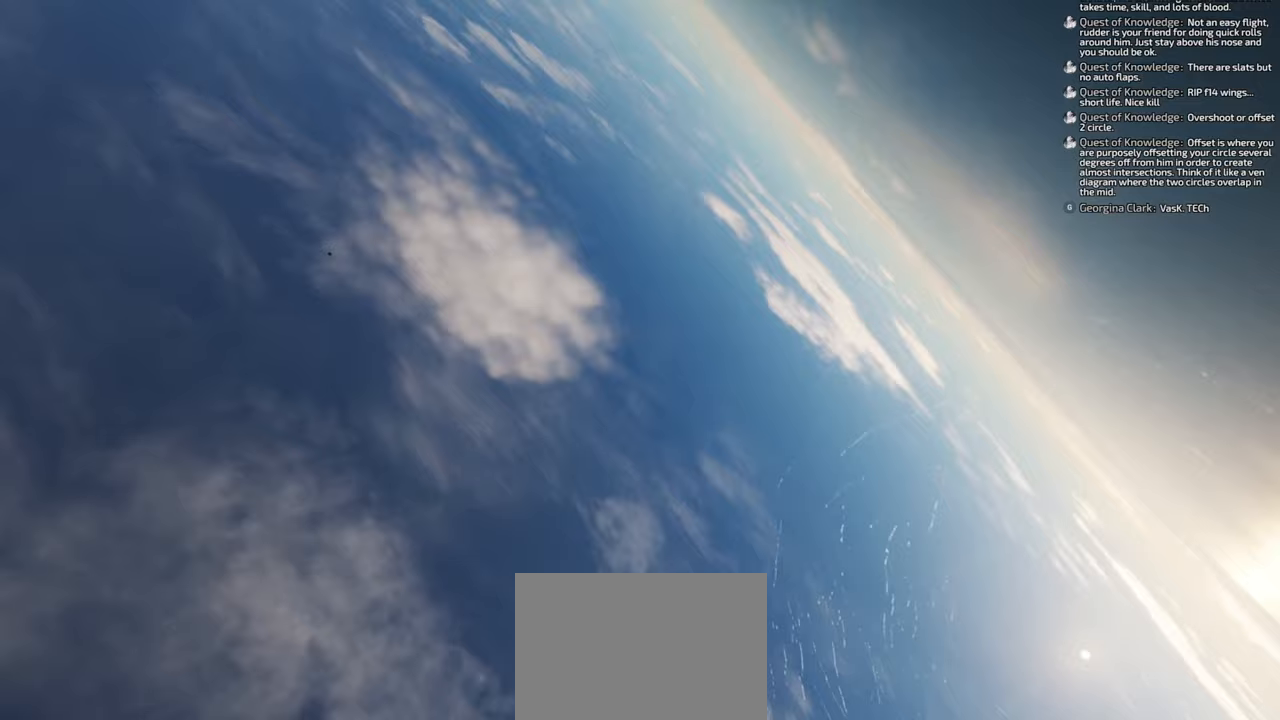
{"buttons": [], "left_stick": "down", "right_stick": "right", "events": [[233, "right_stick", "right"]]}
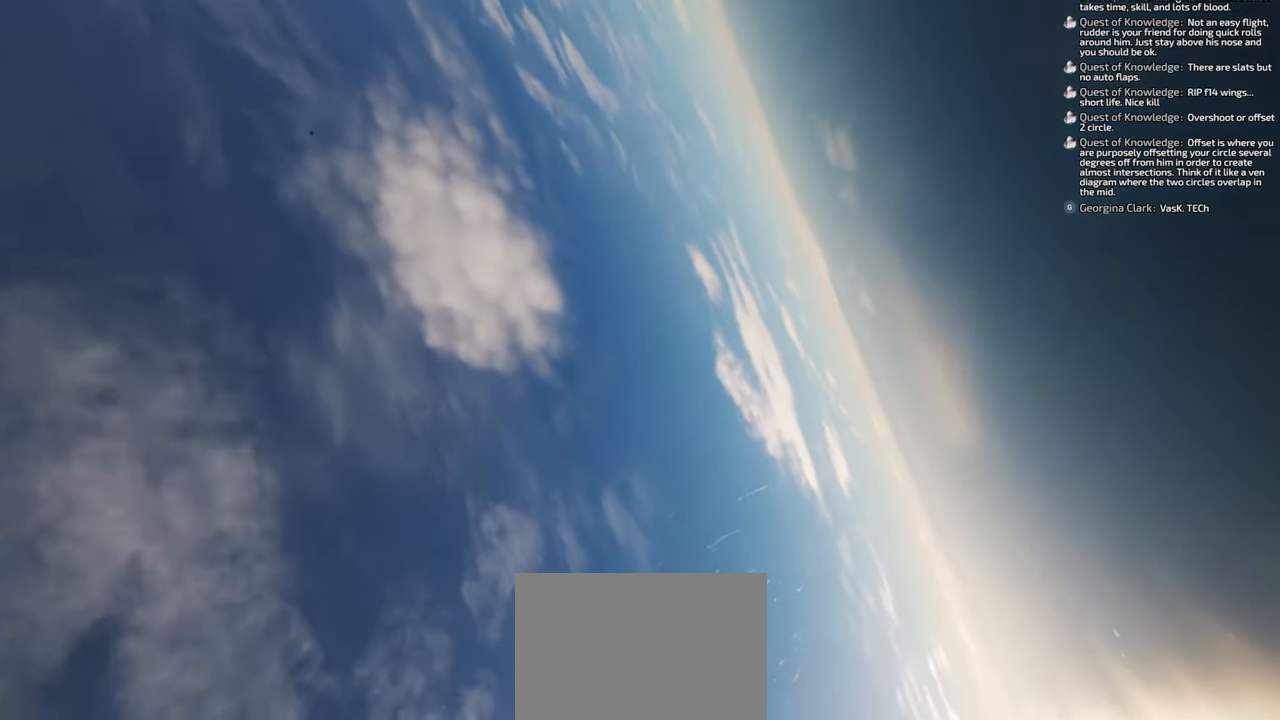
{"buttons": [], "left_stick": "down", "right_stick": "up-right", "events": [[283, "right_stick", "up-right"]]}
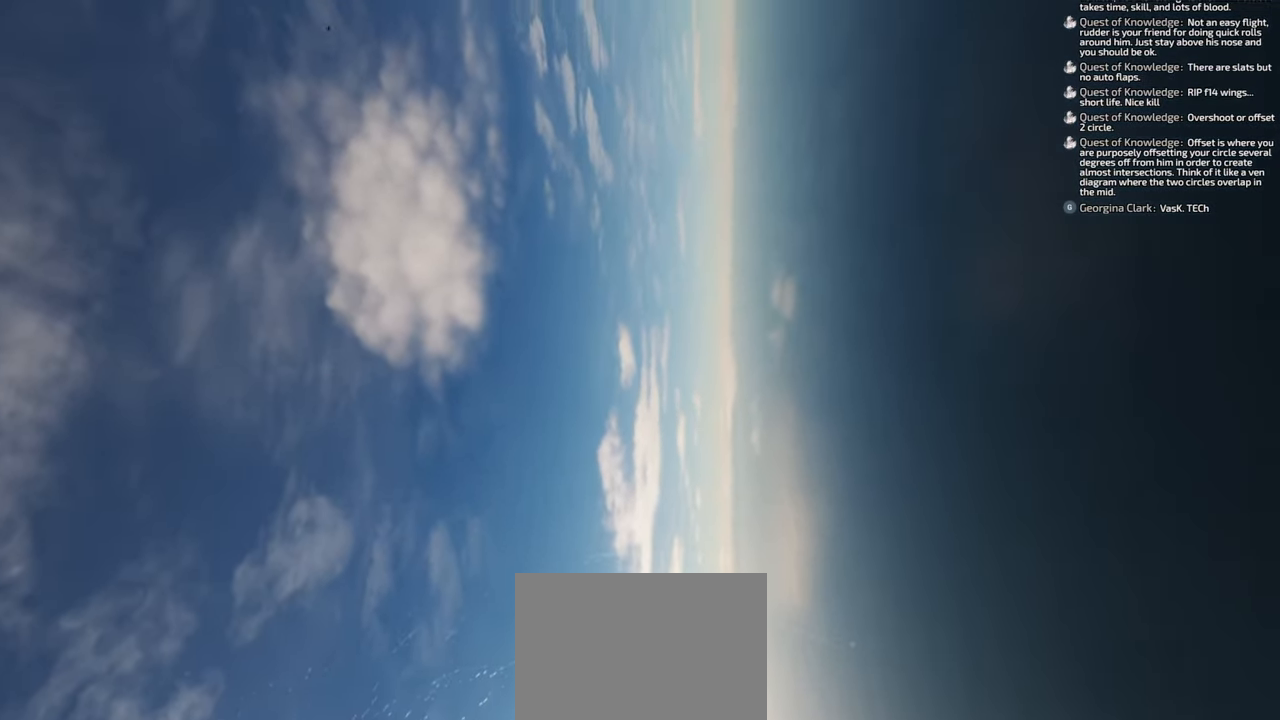
{"buttons": [], "left_stick": "down", "right_stick": "up", "events": [[17, "right_stick", "up"]]}
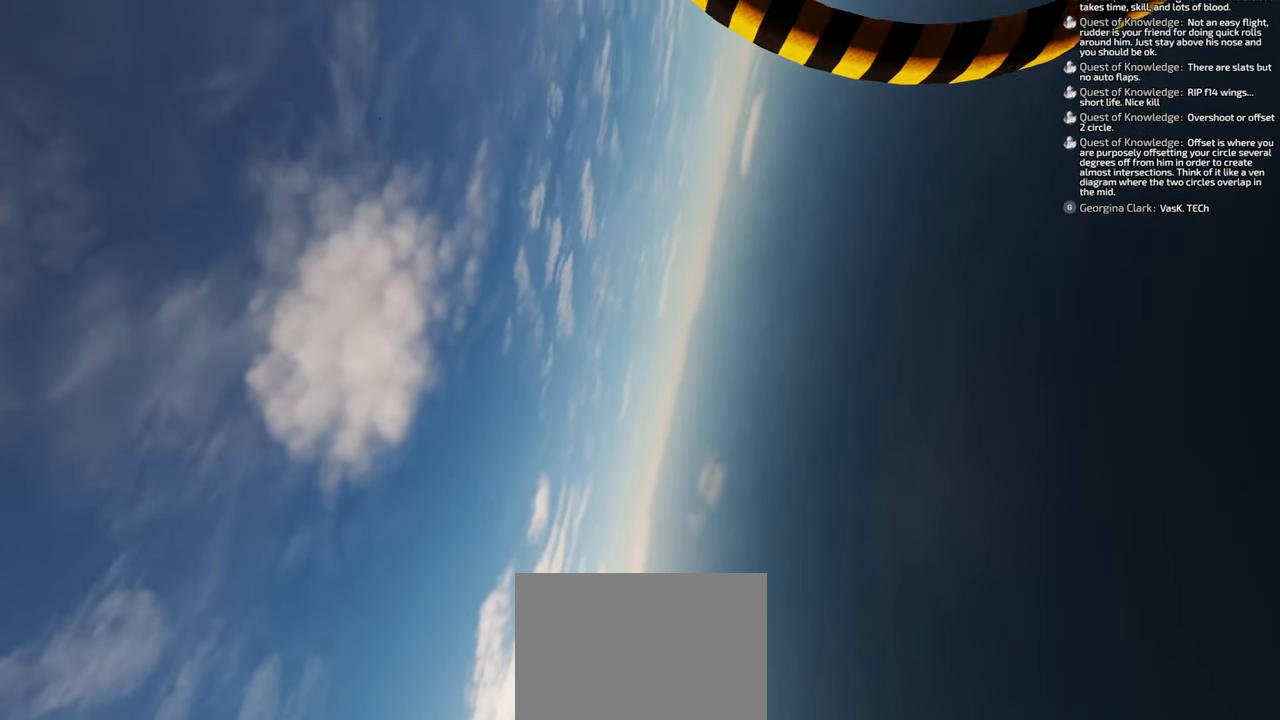
{"buttons": [], "left_stick": "down", "right_stick": "center", "events": [[133, "right_stick", "center"]]}
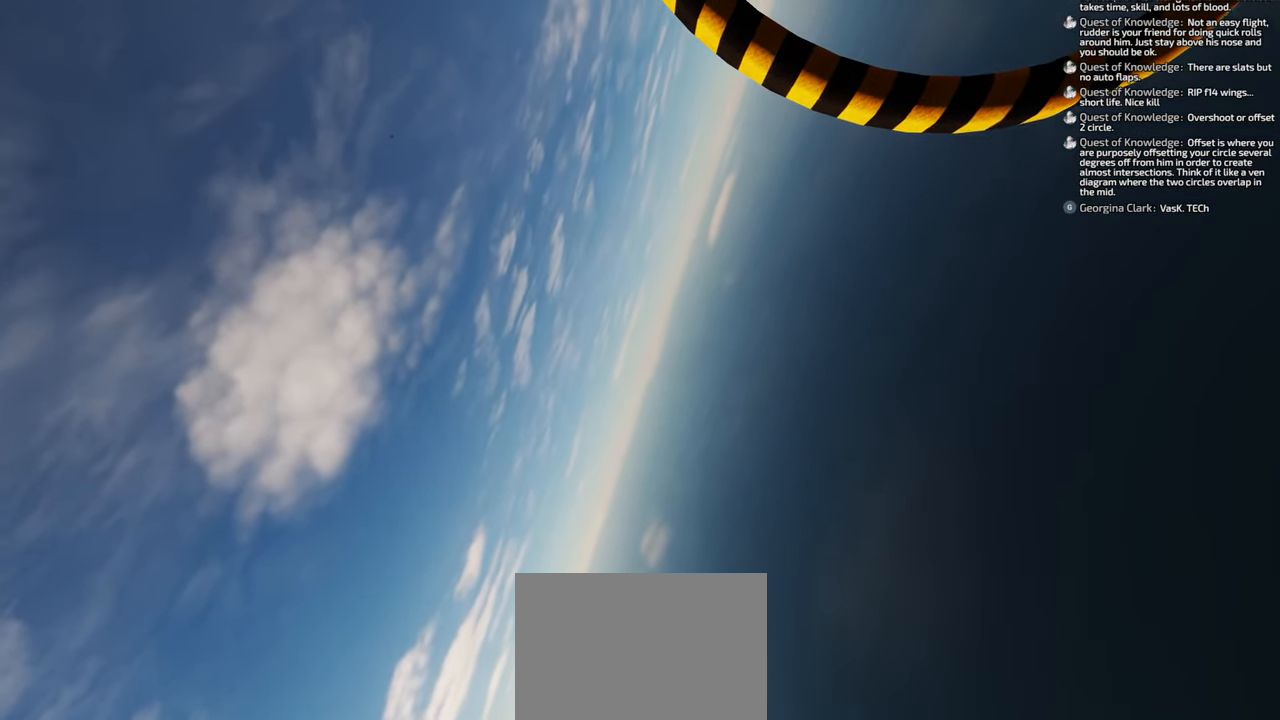
{"buttons": [], "left_stick": "down", "right_stick": "center", "events": []}
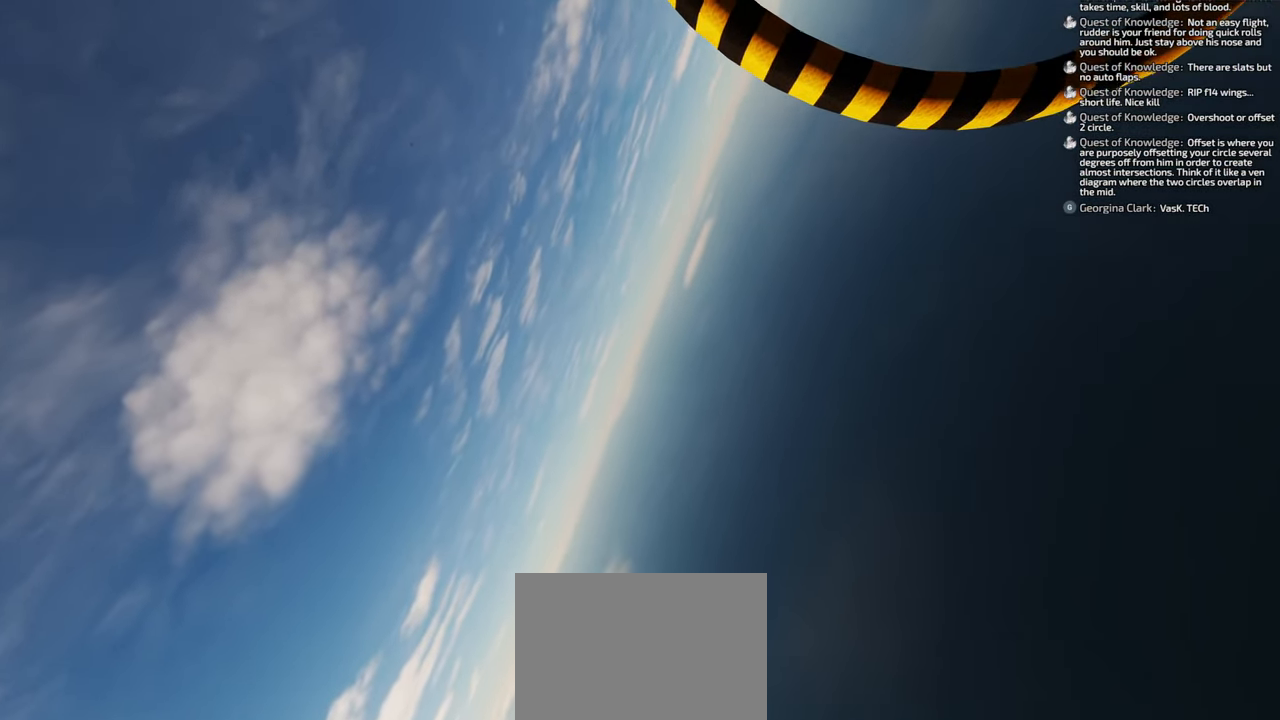
{"buttons": [], "left_stick": "down", "right_stick": "center", "events": []}
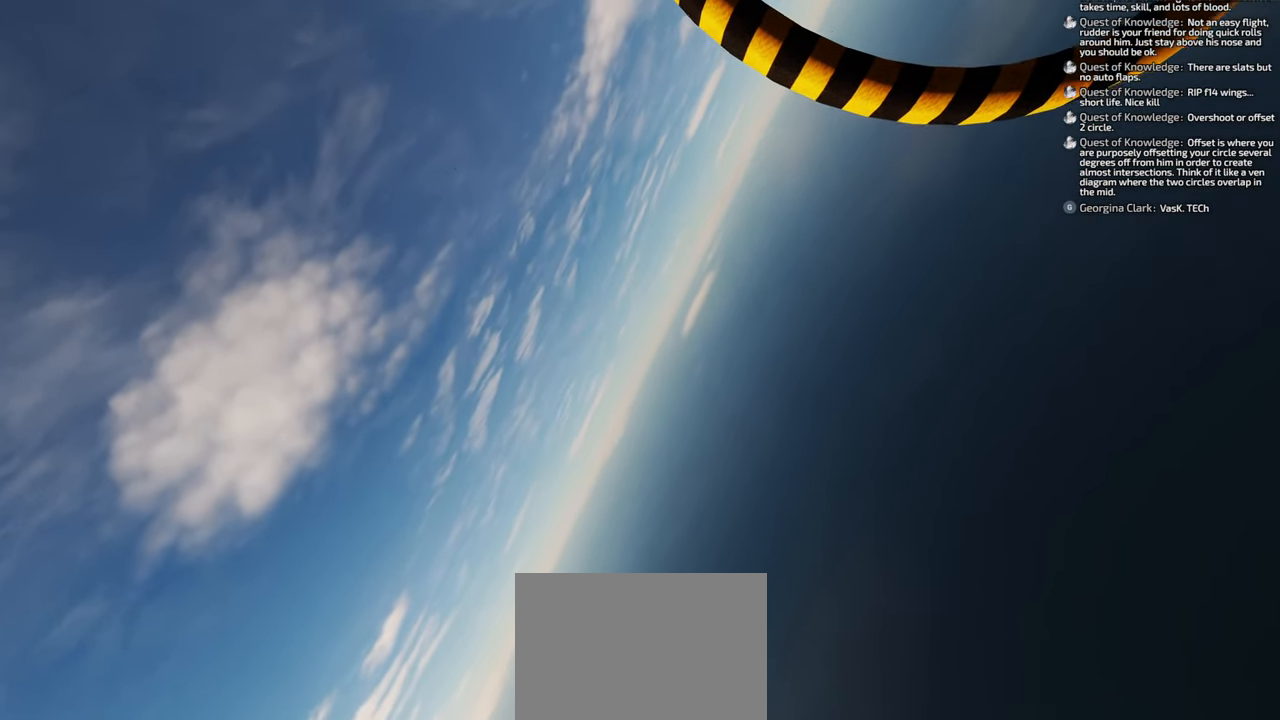
{"buttons": [], "left_stick": "down", "right_stick": "center", "events": []}
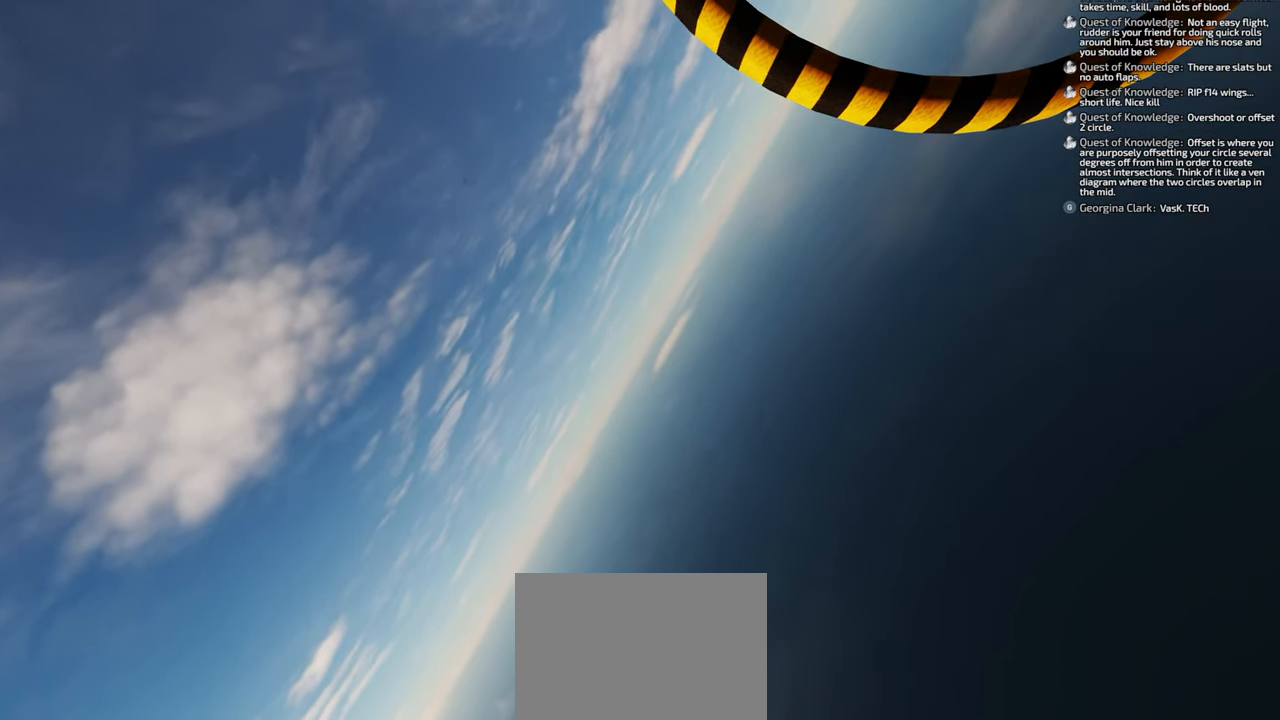
{"buttons": [], "left_stick": "down", "right_stick": "center", "events": []}
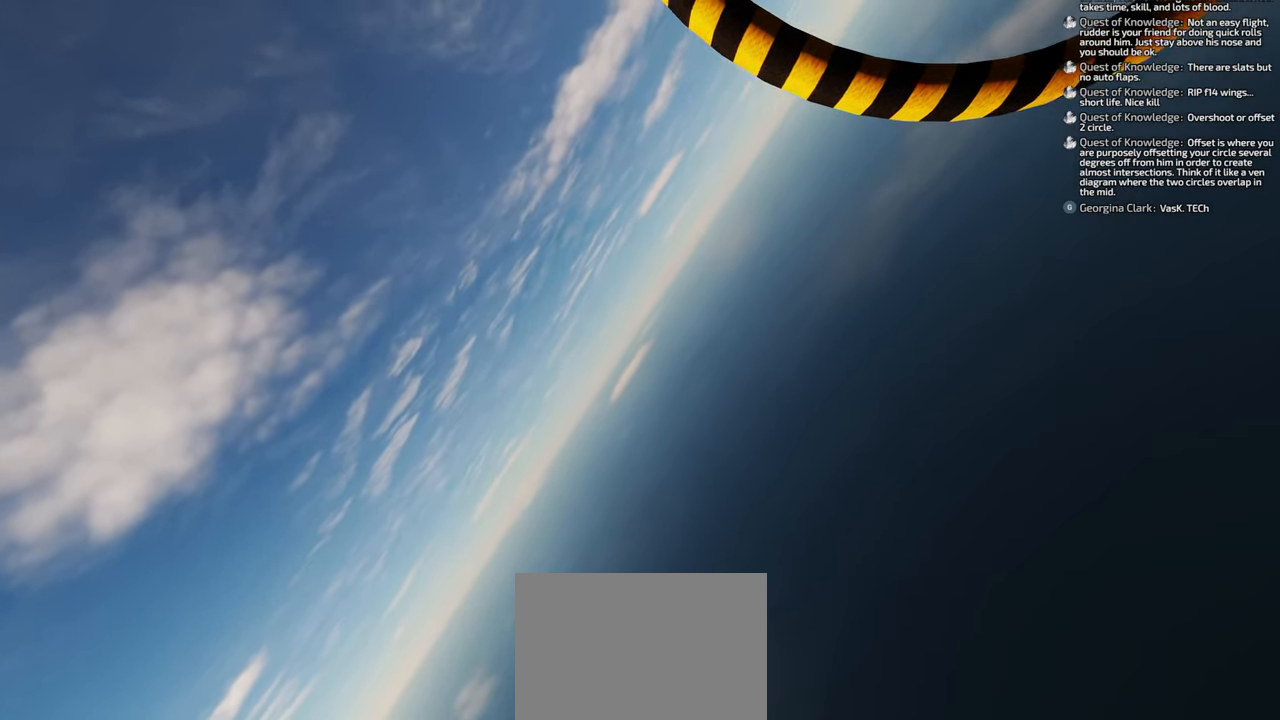
{"buttons": [], "left_stick": "down", "right_stick": "down-left", "events": [[283, "right_stick", "down-left"]]}
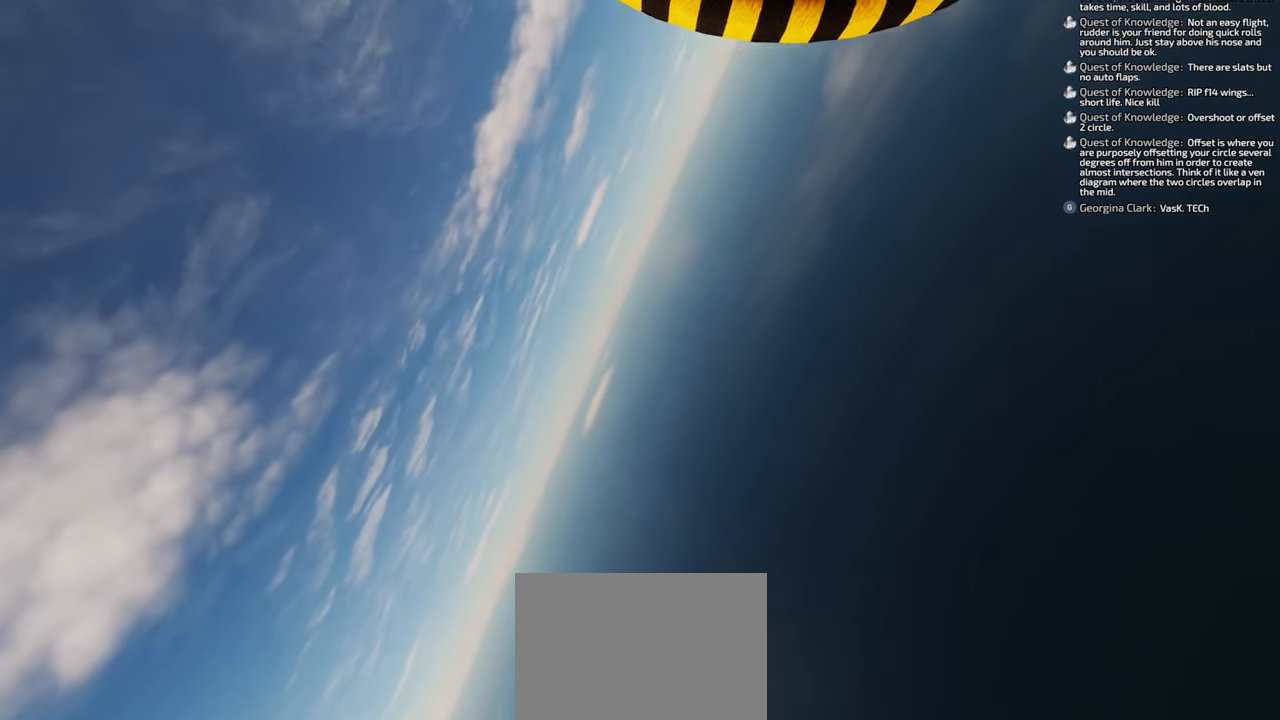
{"buttons": [], "left_stick": "down", "right_stick": "down-left", "events": []}
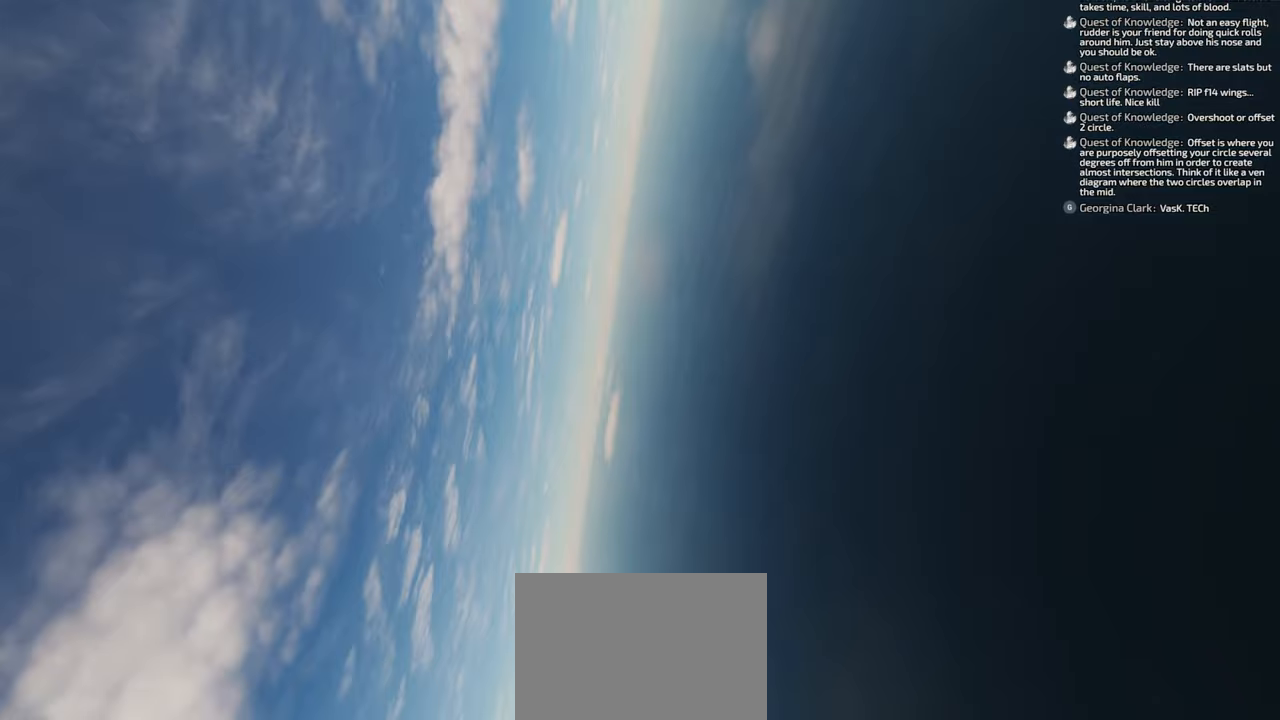
{"buttons": [], "left_stick": "down", "right_stick": "down", "events": [[500, "right_stick", "down"]]}
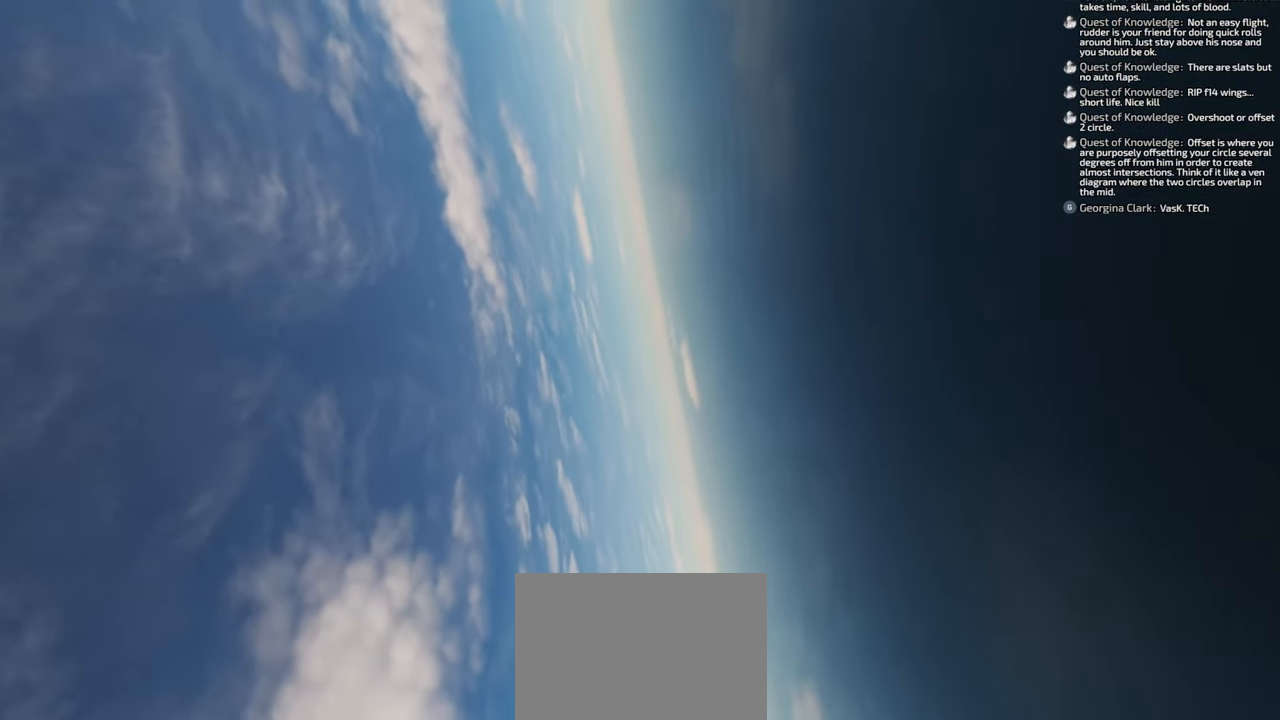
{"buttons": [], "left_stick": "down", "right_stick": "center", "events": [[233, "right_stick", "center"]]}
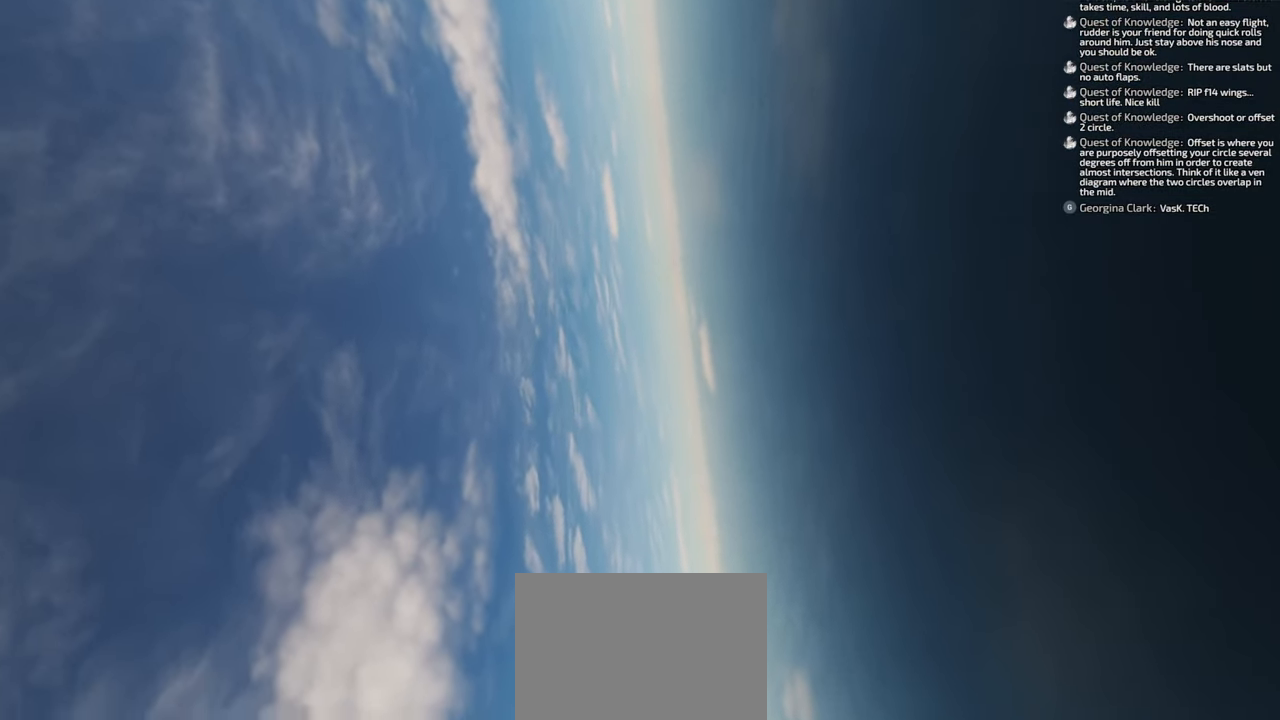
{"buttons": [], "left_stick": "down", "right_stick": "center", "events": []}
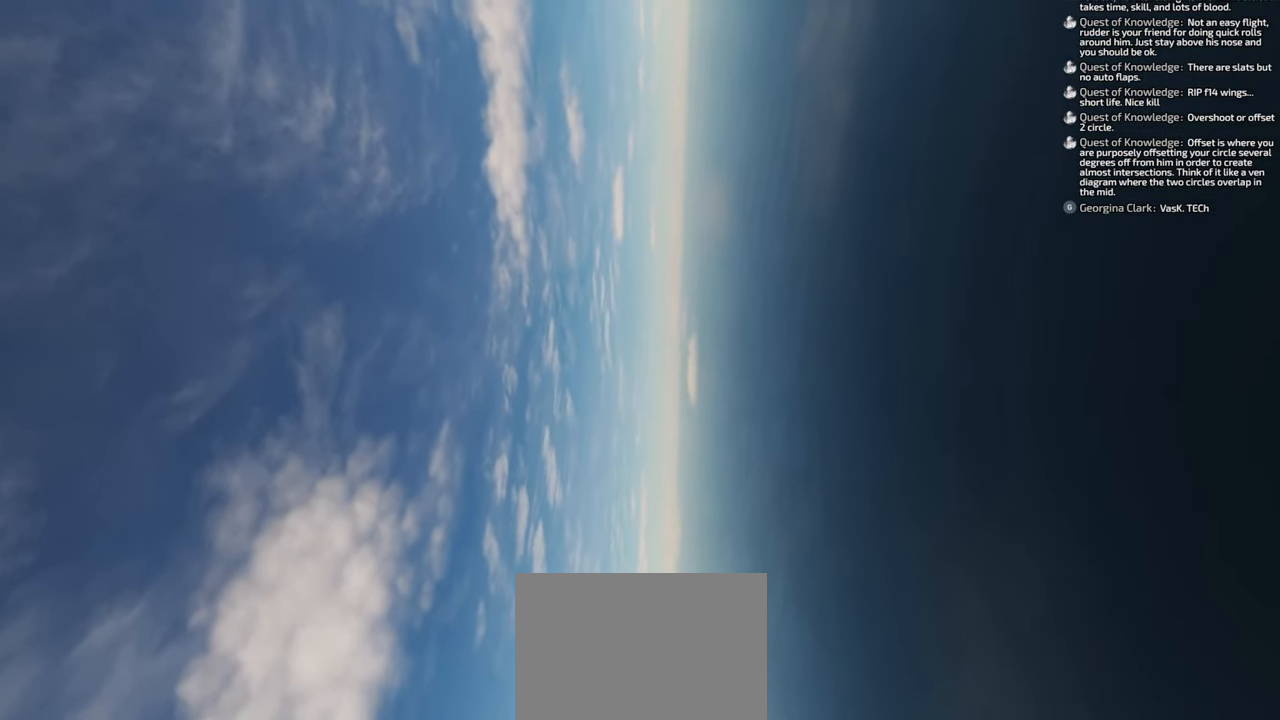
{"buttons": [], "left_stick": "down", "right_stick": "down", "events": [[200, "right_stick", "down"]]}
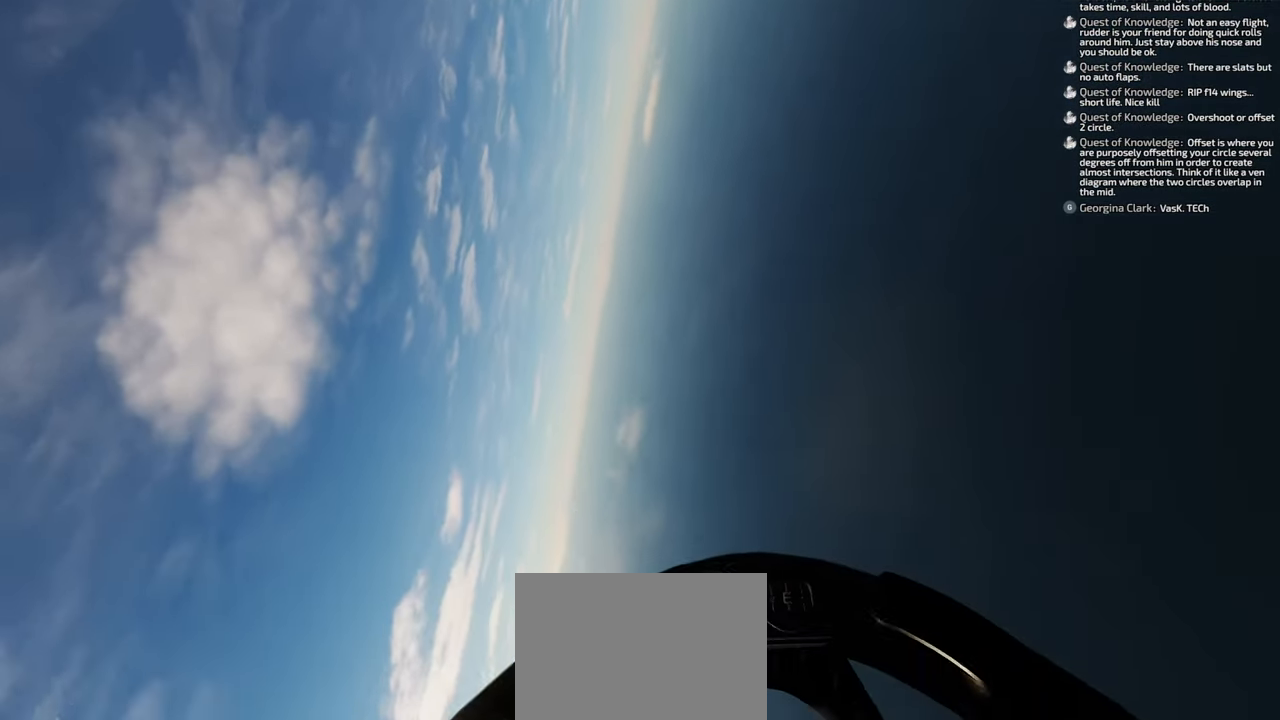
{"buttons": [], "left_stick": "down", "right_stick": "up-right", "events": [[300, "right_stick", "center"], [383, "right_stick", "up-right"]]}
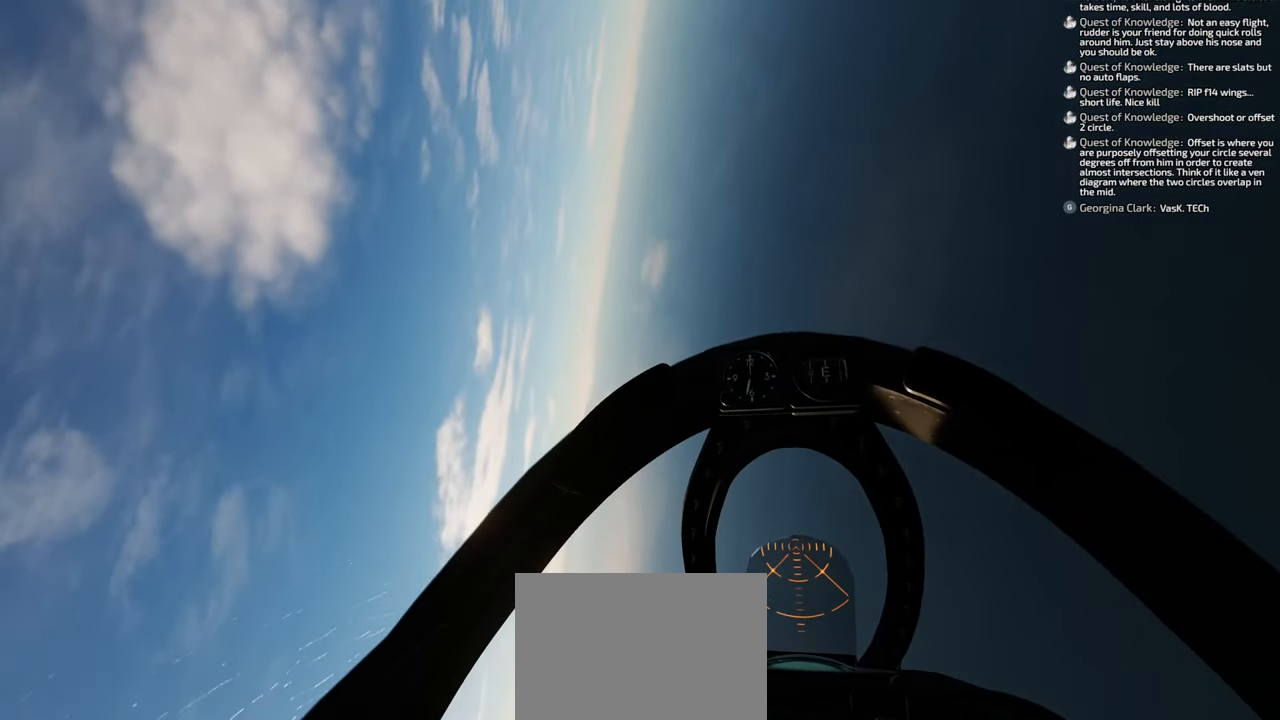
{"buttons": [], "left_stick": "down", "right_stick": "up", "events": [[50, "right_stick", "up"]]}
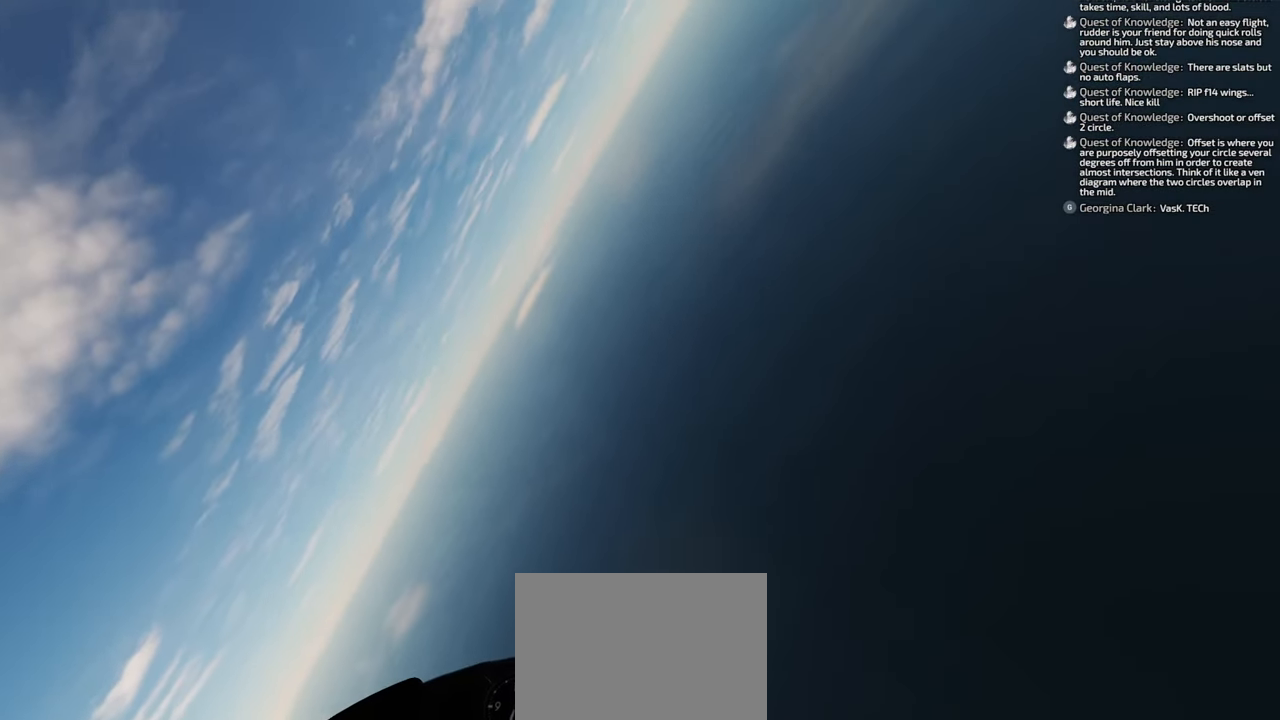
{"buttons": [], "left_stick": "down", "right_stick": "up", "events": []}
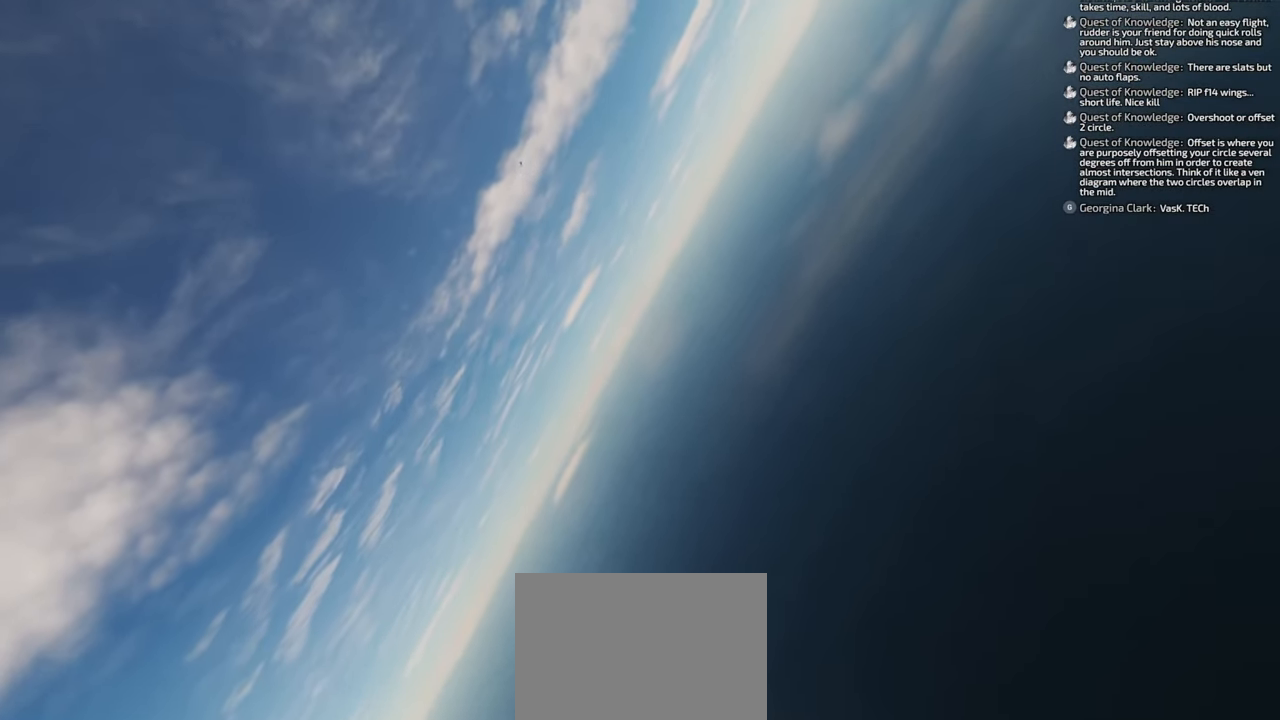
{"buttons": [], "left_stick": "down", "right_stick": "center", "events": [[100, "right_stick", "center"]]}
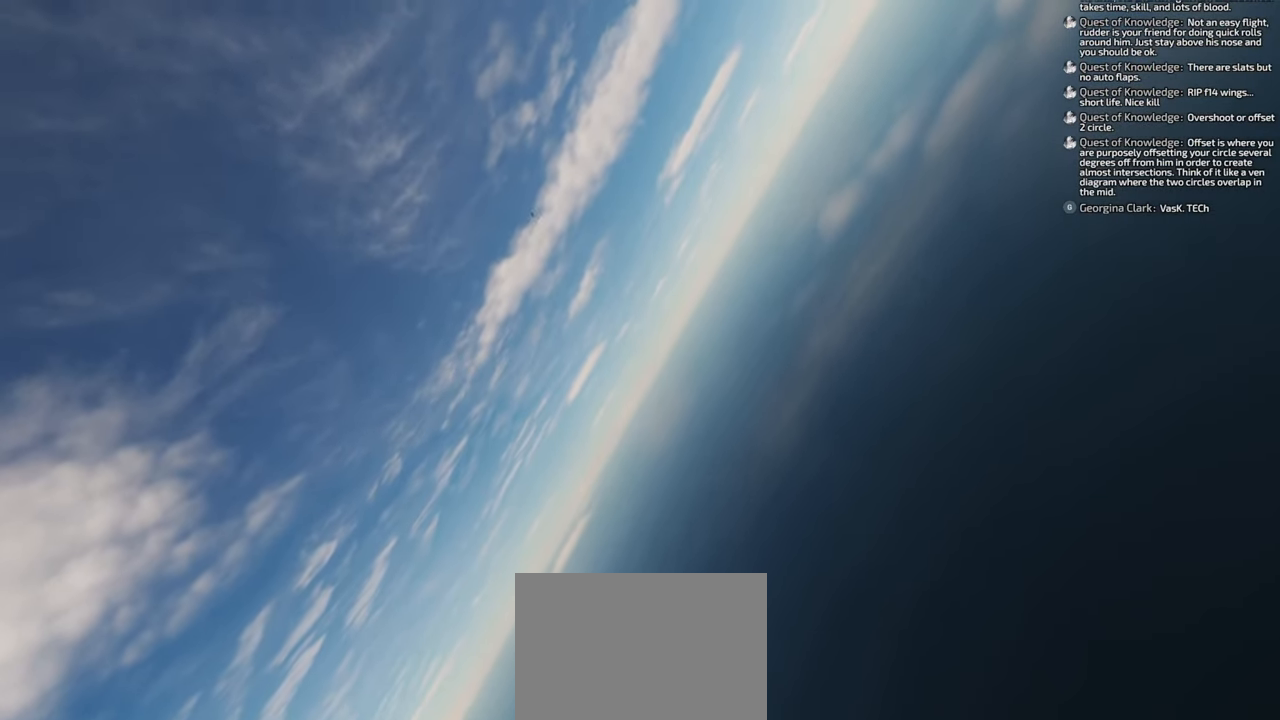
{"buttons": [], "left_stick": "down", "right_stick": "center", "events": []}